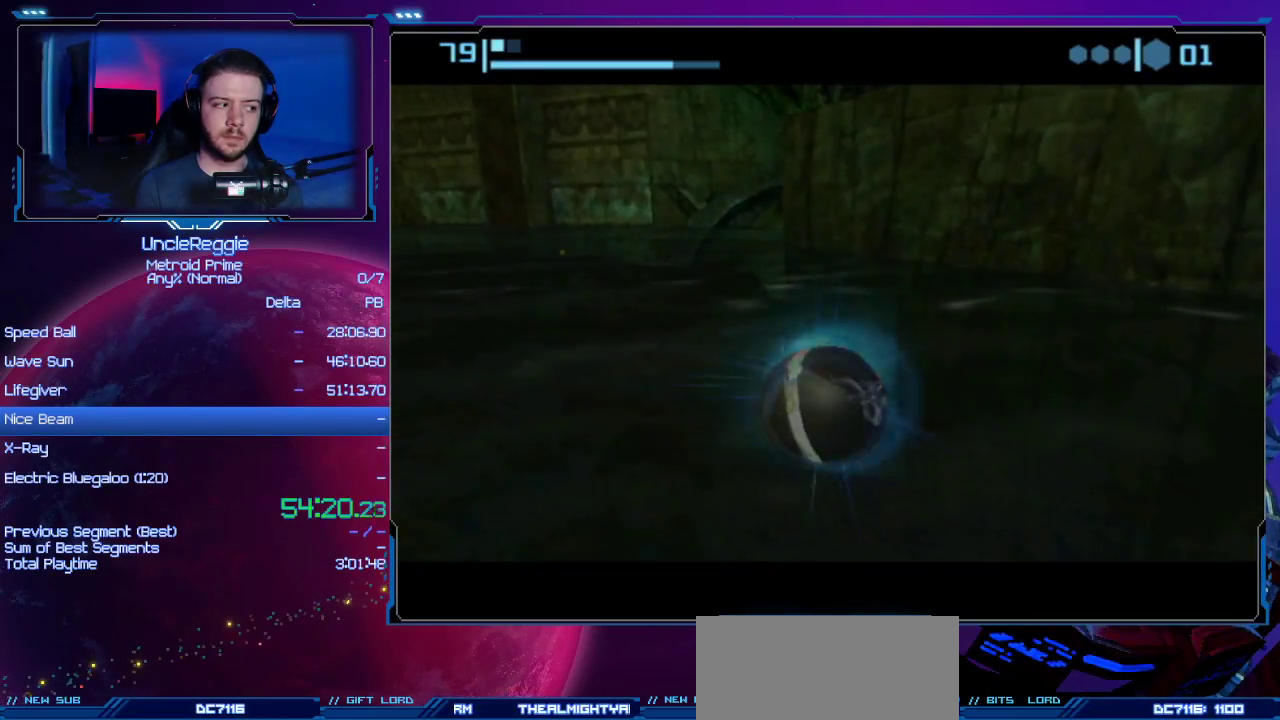
Gameplay with a controller (Nintendo layout); each line is a JSON object with the inputs held at the frame after it. "events" lists button and stick changes between this image and that frame as [ms after this image, input, new state], when the widget could be followed in between. Not read: L3 R3.
{"buttons": [], "left_stick": "up-right", "right_stick": "center", "events": [[151, "left_stick", "down-right"], [217, "left_stick", "center"], [484, "left_stick", "up-right"]]}
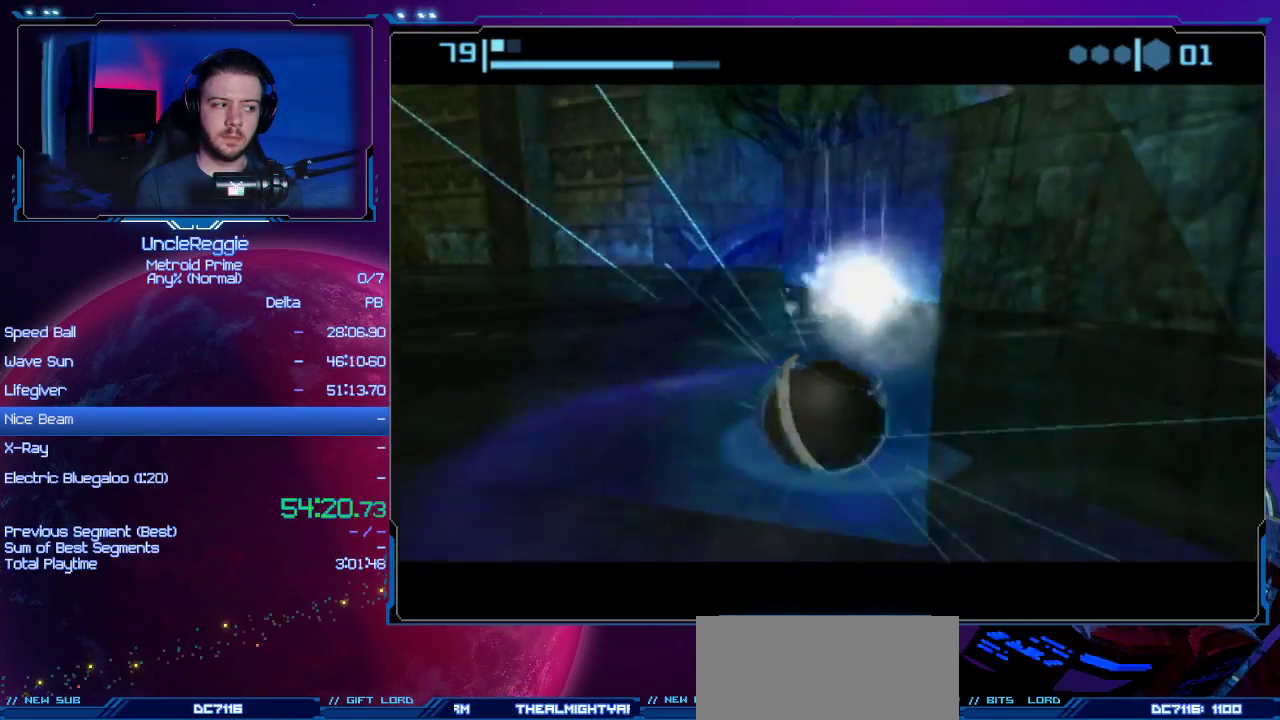
{"buttons": [], "left_stick": "up-right", "right_stick": "center", "events": []}
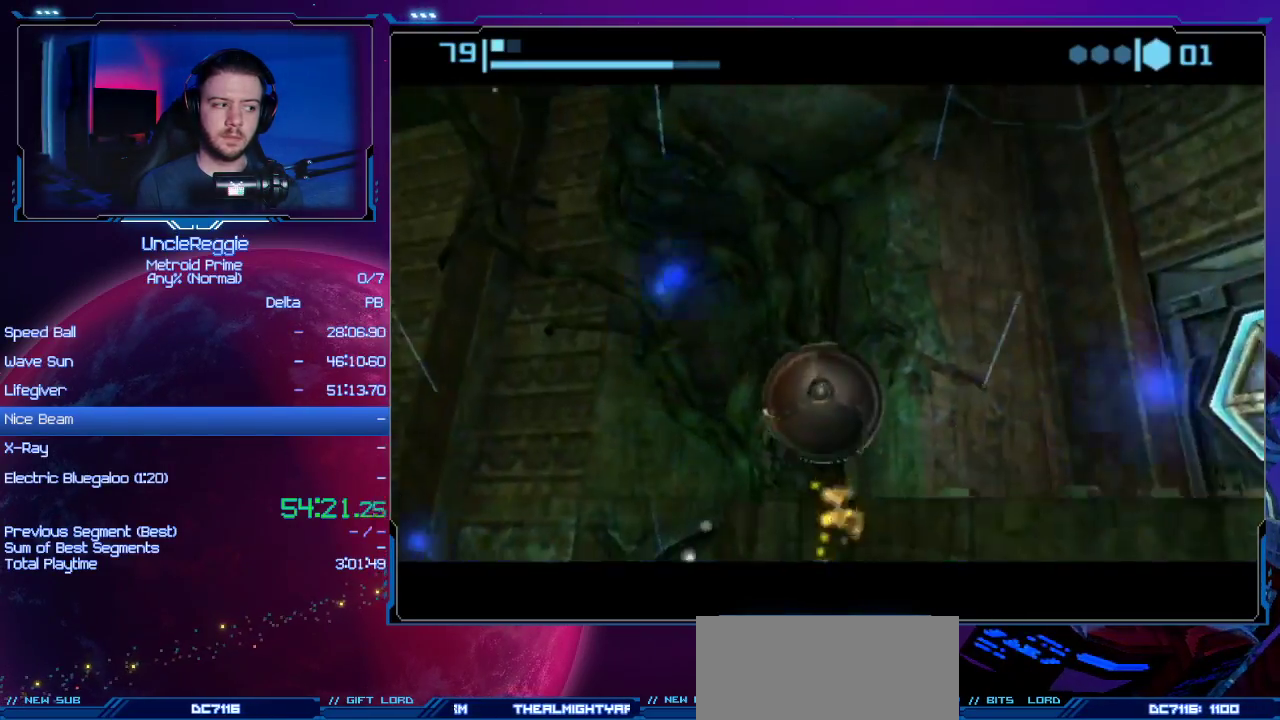
{"buttons": [], "left_stick": "up-right", "right_stick": "center", "events": []}
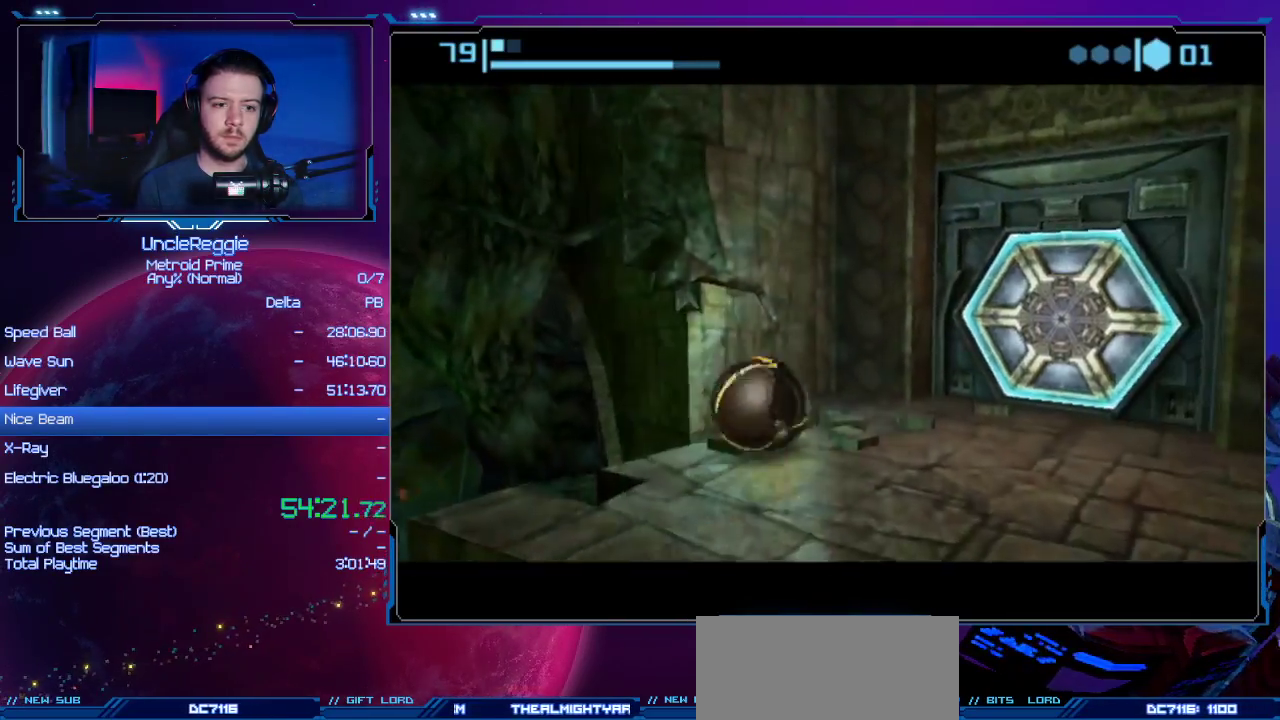
{"buttons": ["A"], "left_stick": "up", "right_stick": "center", "events": [[83, "left_stick", "down-right"], [183, "left_stick", "right"], [300, "left_stick", "up-right"], [450, "left_stick", "up"], [484, "A", "down"]]}
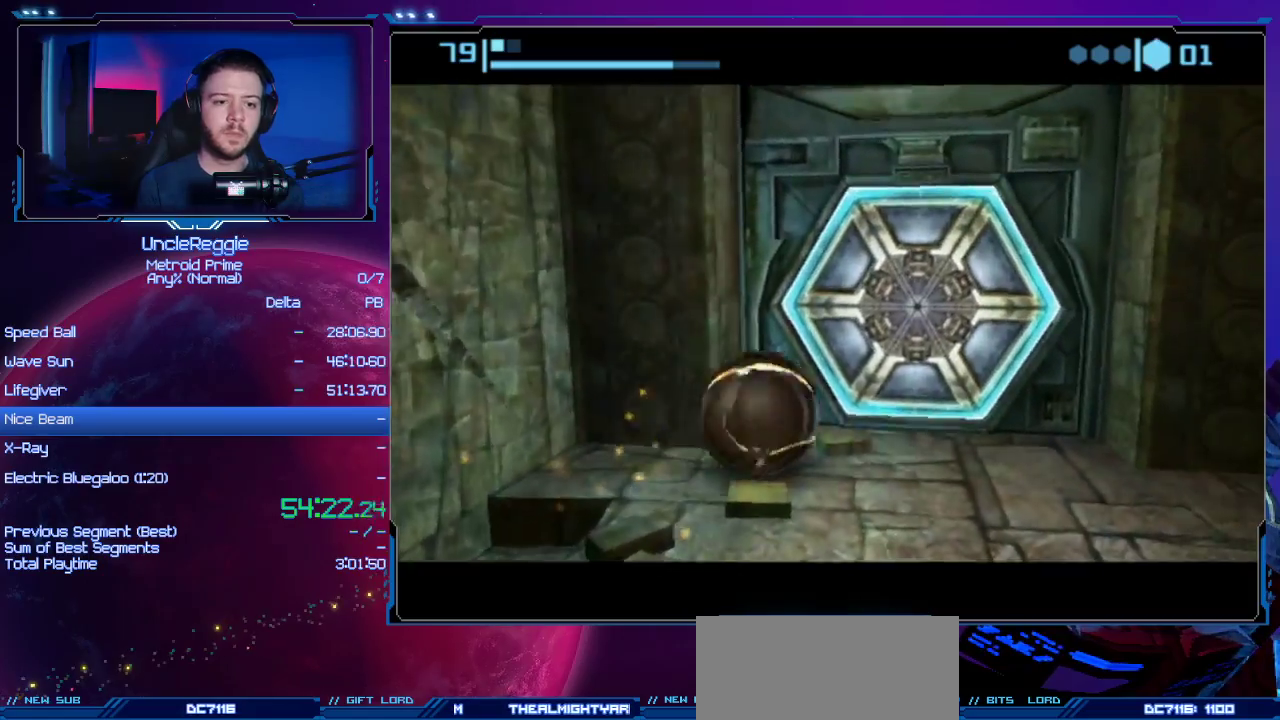
{"buttons": ["A"], "left_stick": "center", "right_stick": "center", "events": [[50, "left_stick", "center"], [151, "A", "up"], [484, "A", "down"]]}
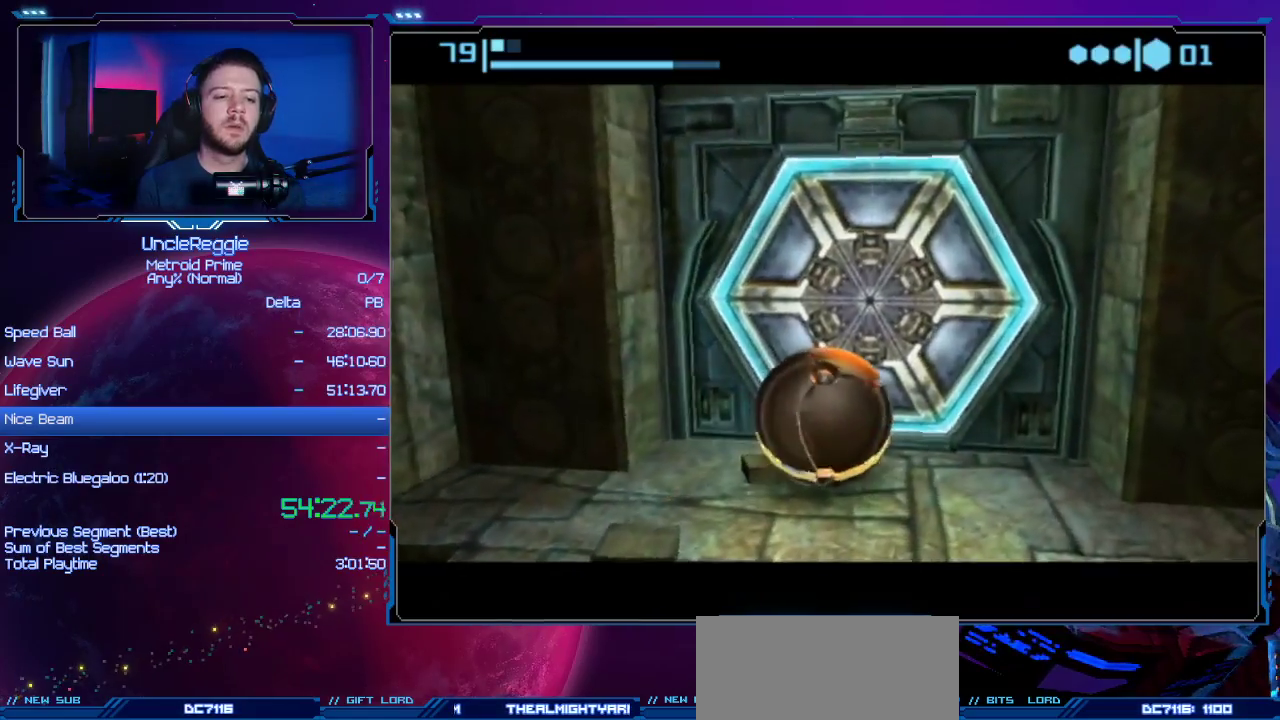
{"buttons": [], "left_stick": "right", "right_stick": "center", "events": [[117, "A", "up"], [334, "left_stick", "right"]]}
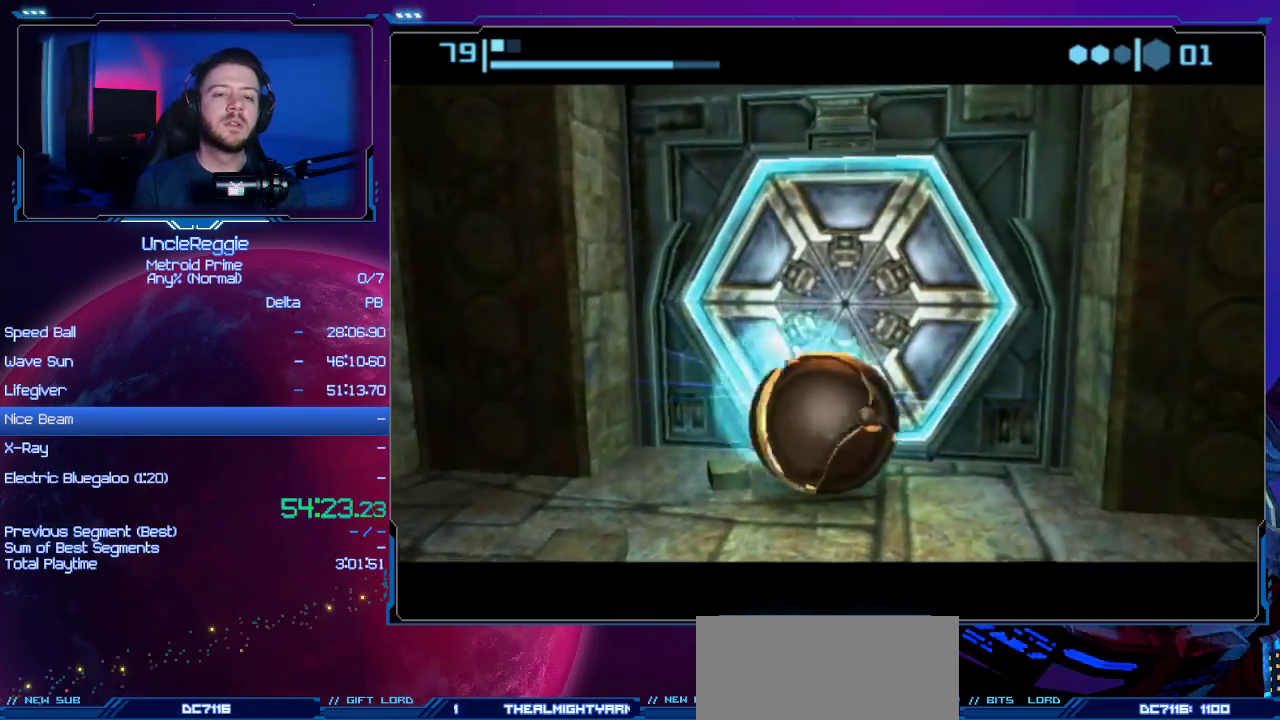
{"buttons": [], "left_stick": "center", "right_stick": "center", "events": [[17, "left_stick", "center"], [267, "left_stick", "right"], [367, "left_stick", "center"]]}
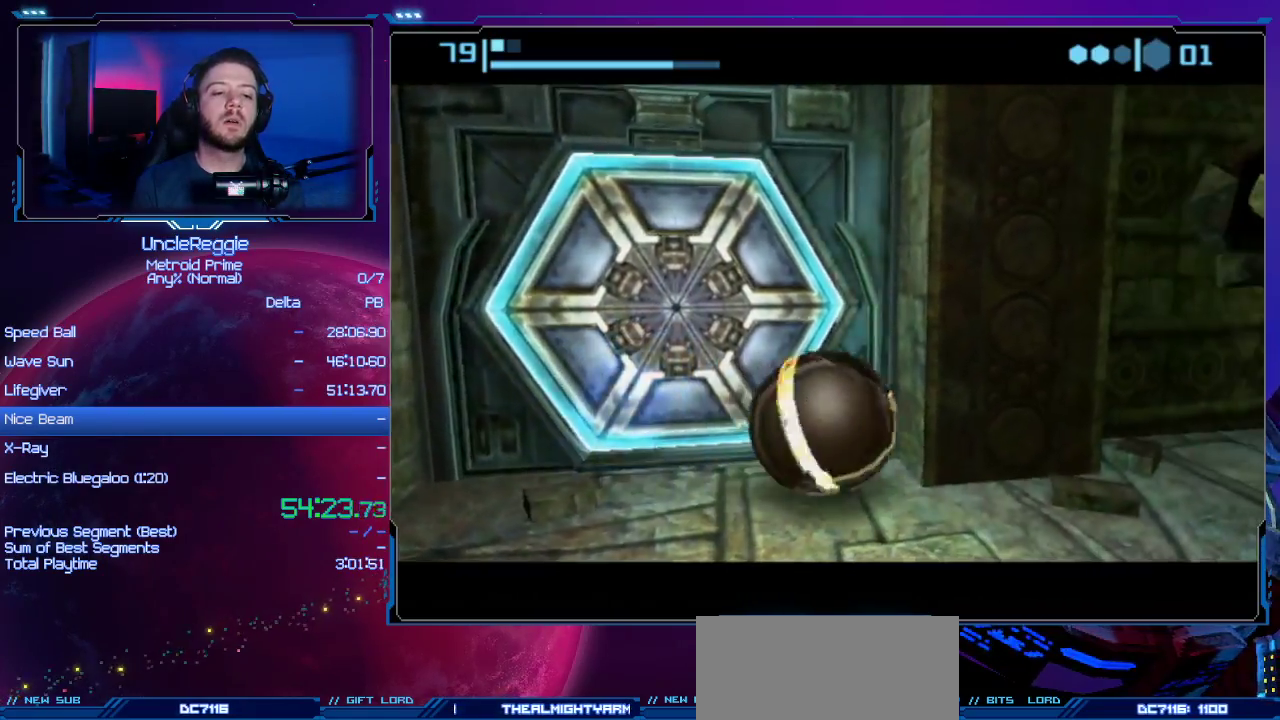
{"buttons": ["B"], "left_stick": "up", "right_stick": "center", "events": [[34, "B", "down"], [134, "left_stick", "left"], [384, "left_stick", "up"]]}
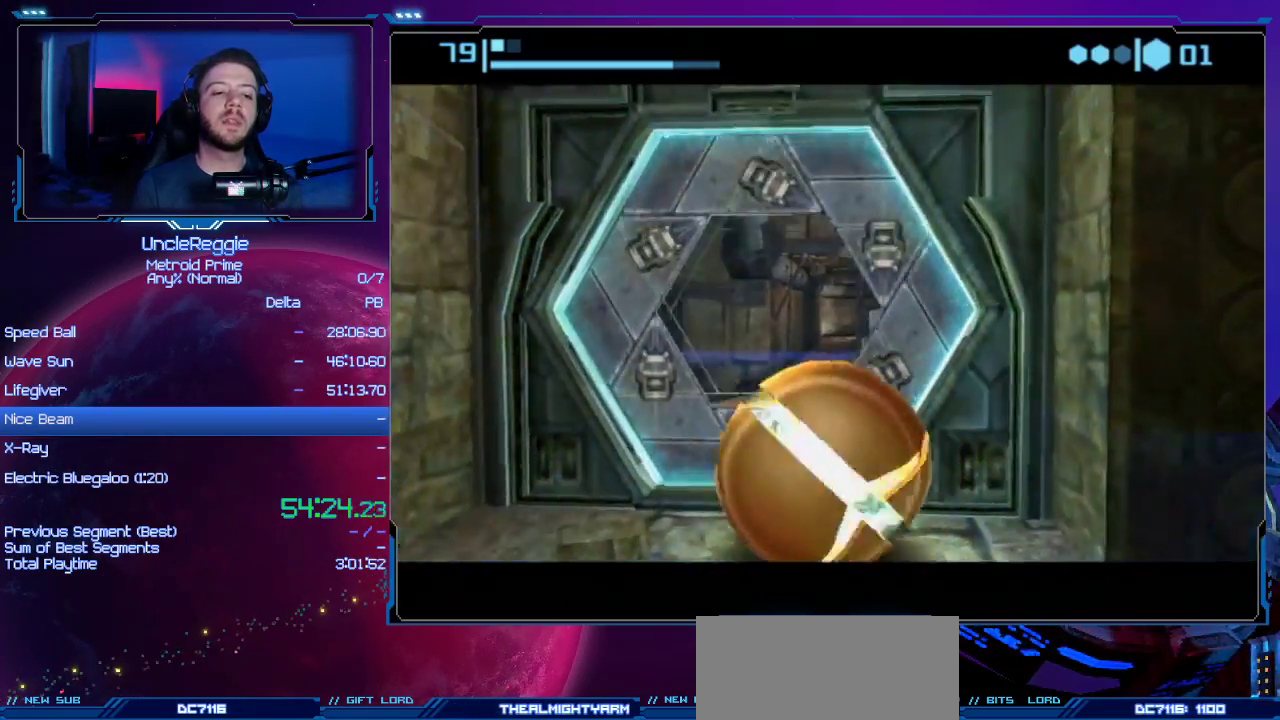
{"buttons": ["B"], "left_stick": "up", "right_stick": "center", "events": [[33, "left_stick", "up-right"], [200, "left_stick", "up"]]}
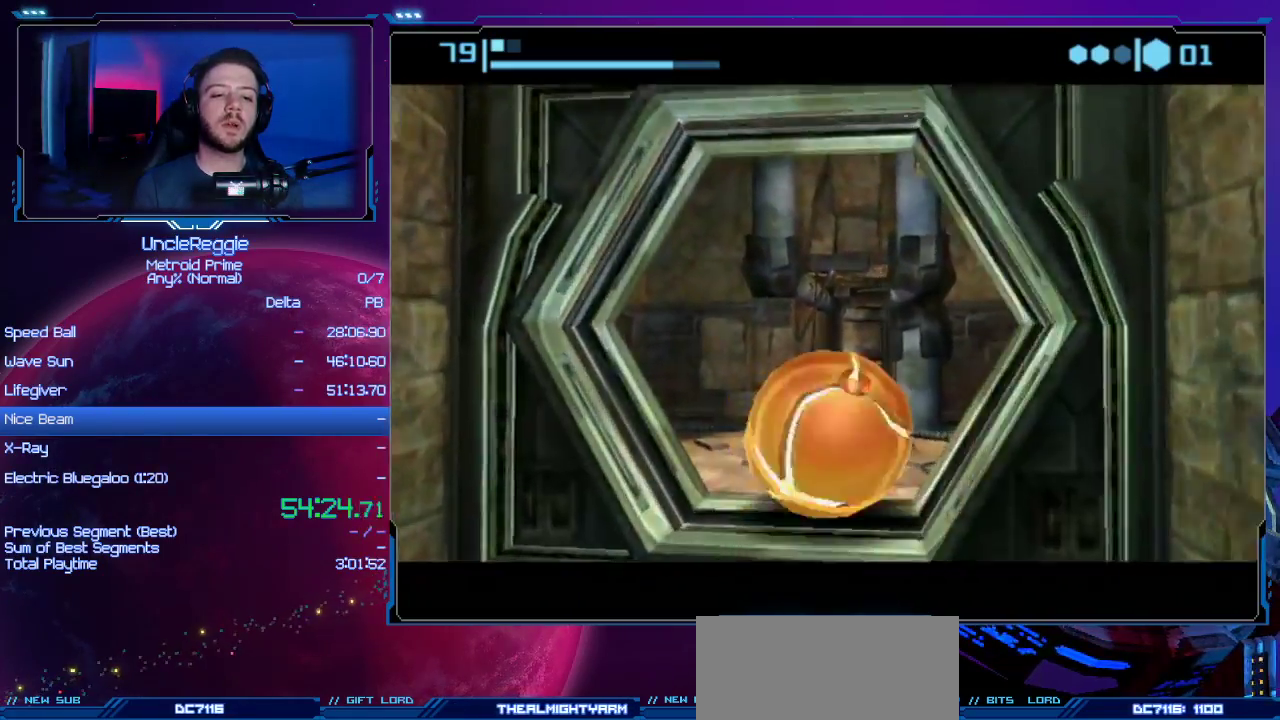
{"buttons": [], "left_stick": "up", "right_stick": "center", "events": [[217, "left_stick", "up-right"], [351, "left_stick", "up"], [484, "B", "up"]]}
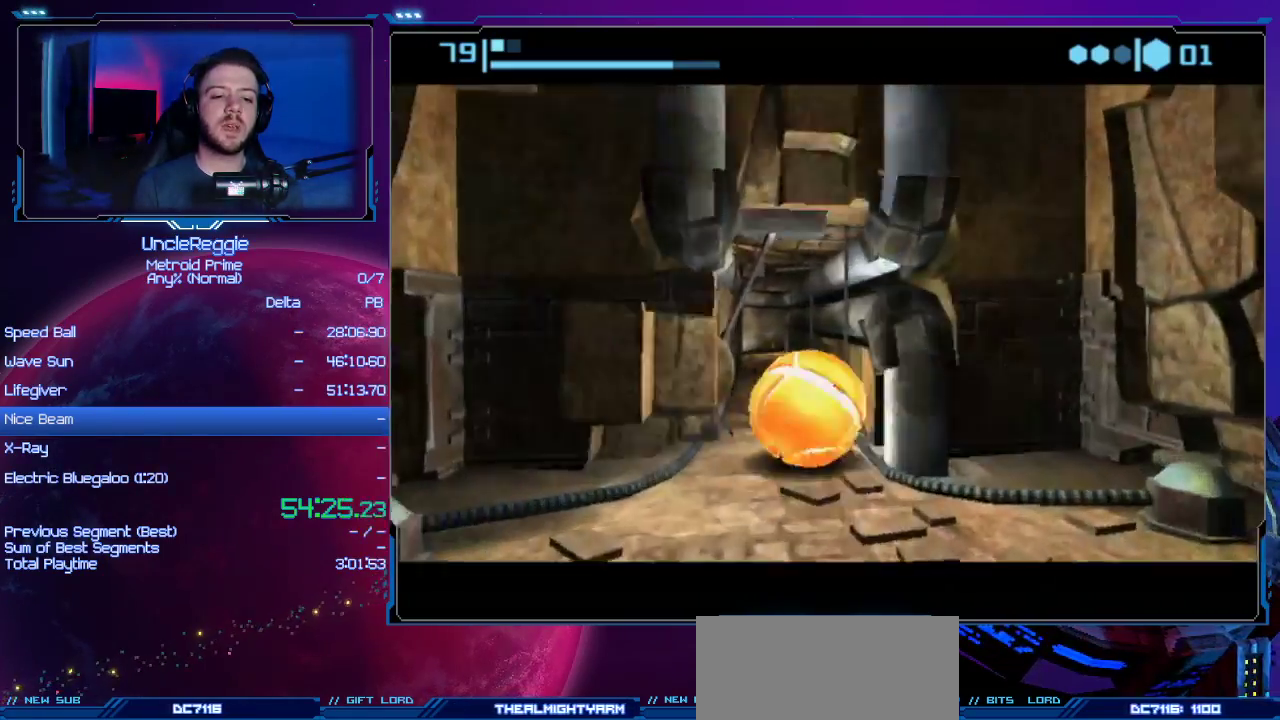
{"buttons": ["B"], "left_stick": "center", "right_stick": "center", "events": [[66, "left_stick", "center"], [217, "B", "down"]]}
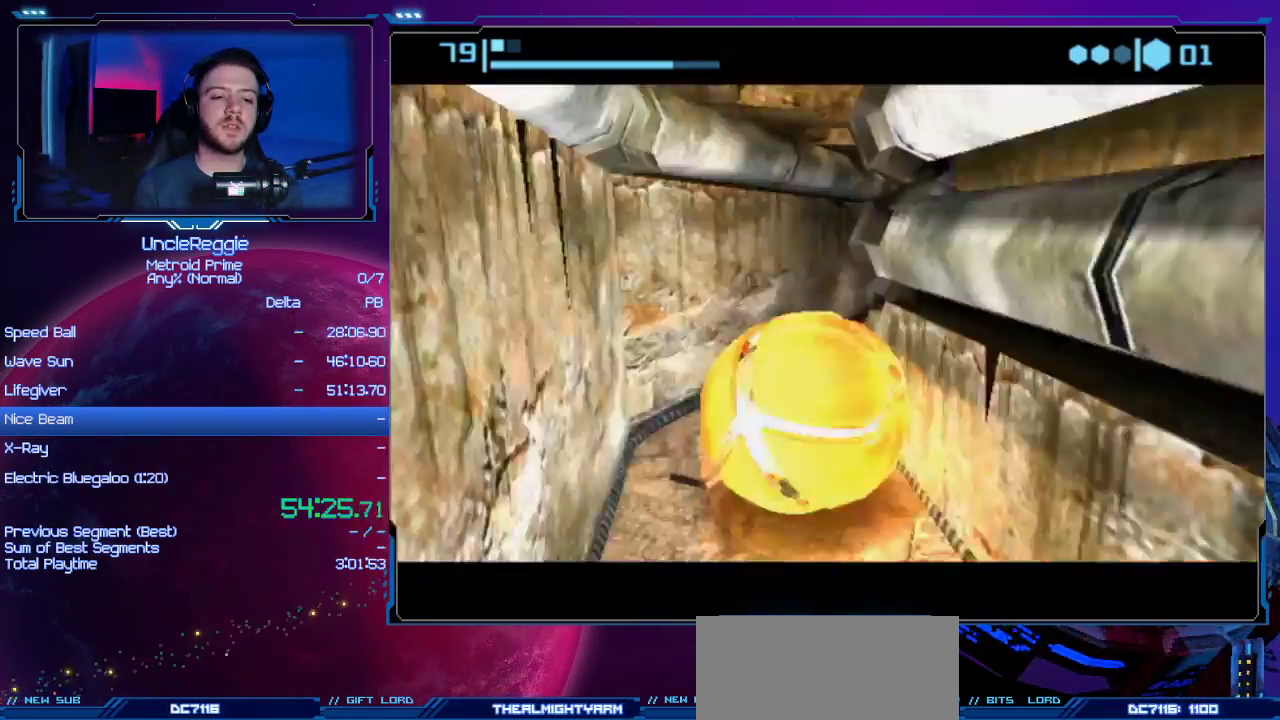
{"buttons": [], "left_stick": "up", "right_stick": "center", "events": [[234, "B", "up"], [501, "left_stick", "up"]]}